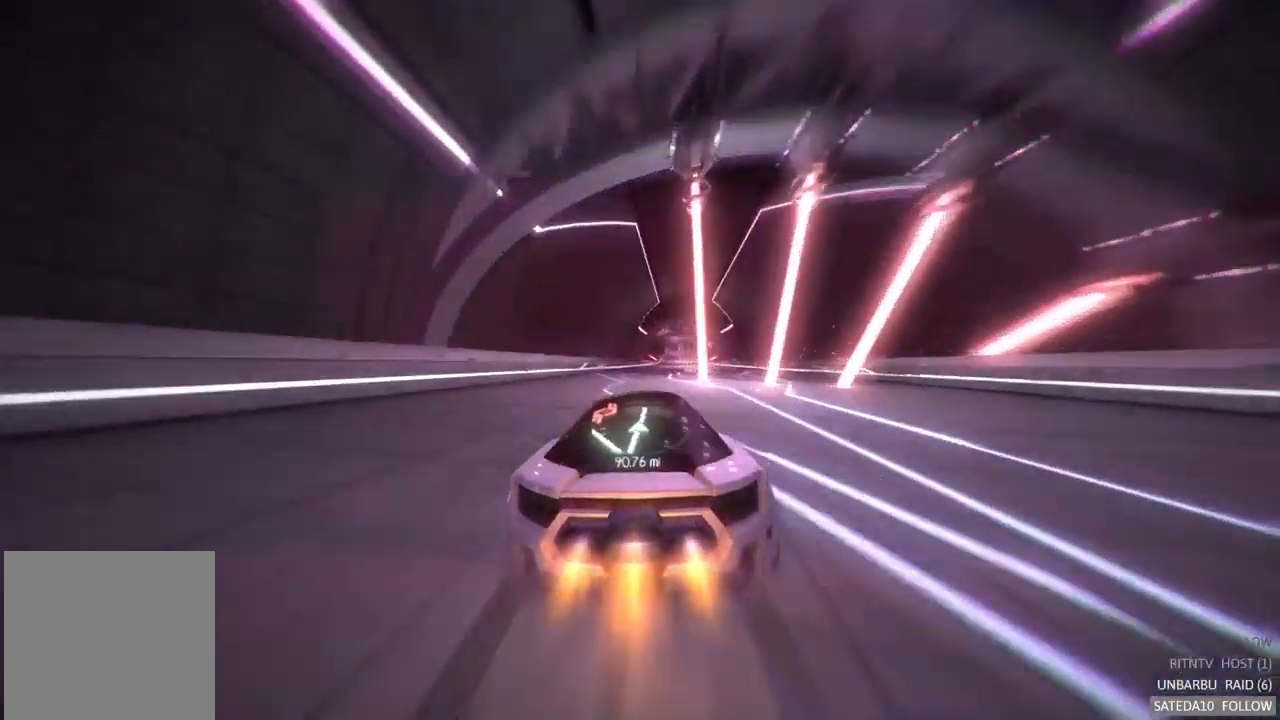
Gameplay with a controller (Xbox layout); each line is a JSON object with the inputs held at the frame after it (dt_ms = milliseconds from this image to that frame). "events" lists button and stick changes between this image and that frame as [ms after this image, input, new state], when the widget could be followed in between. Not read: A L3 R3.
{"dt_ms": 1000, "buttons": ["R2"], "left_stick": "center", "right_stick": "center", "events": [[117, "left_stick", "center"], [333, "left_stick", "right"], [533, "left_stick", "center"], [767, "left_stick", "left"], [883, "left_stick", "center"]]}
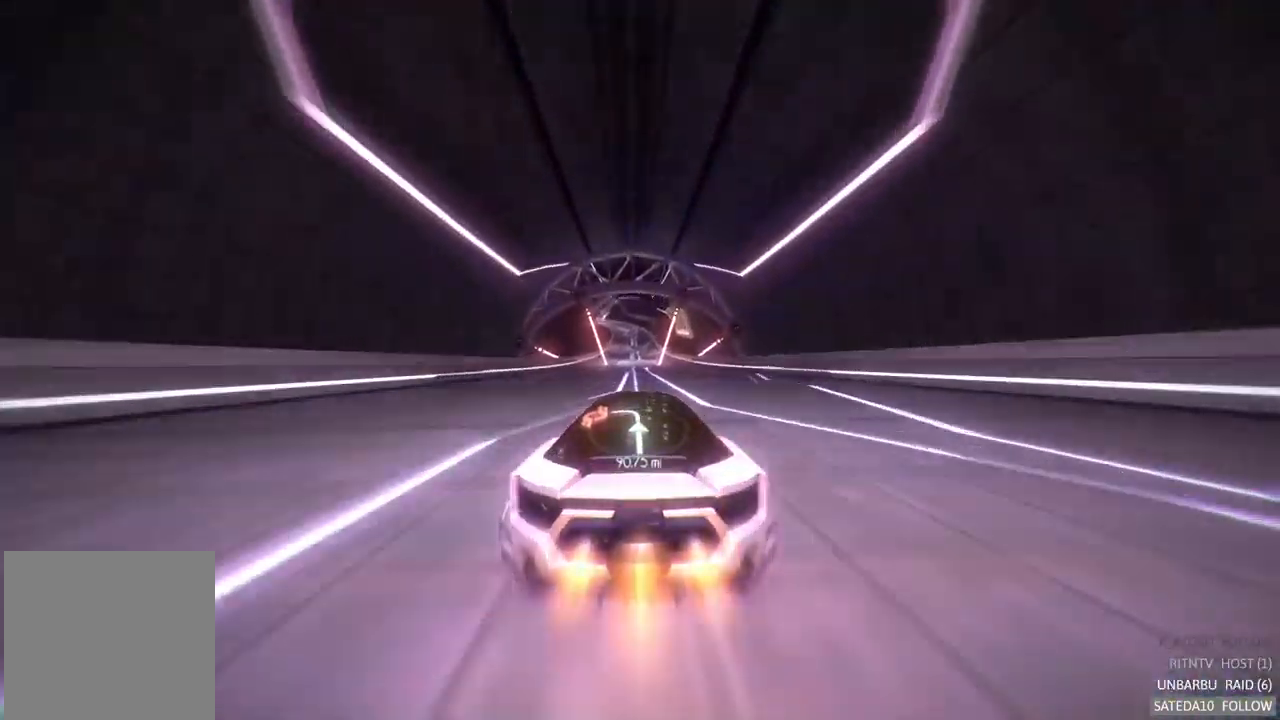
{"dt_ms": 500, "buttons": ["R2"], "left_stick": "center", "right_stick": "center", "events": []}
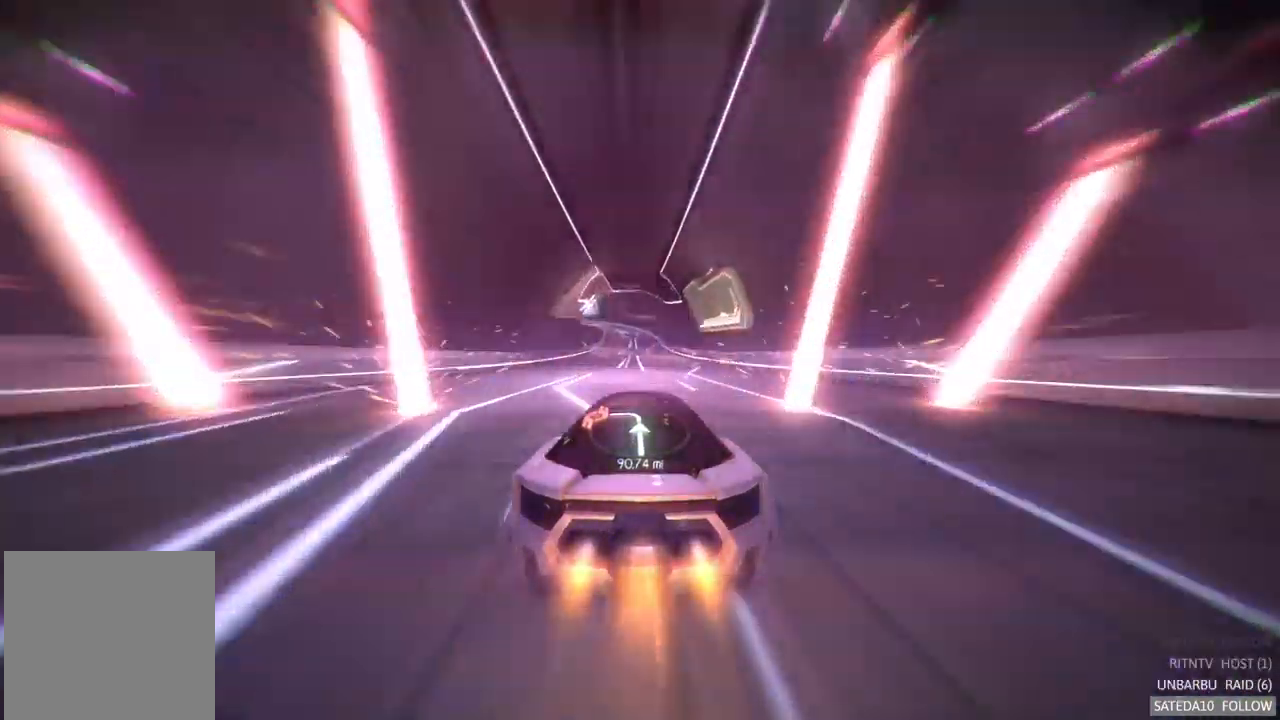
{"dt_ms": 500, "buttons": ["R2"], "left_stick": "center", "right_stick": "center", "events": []}
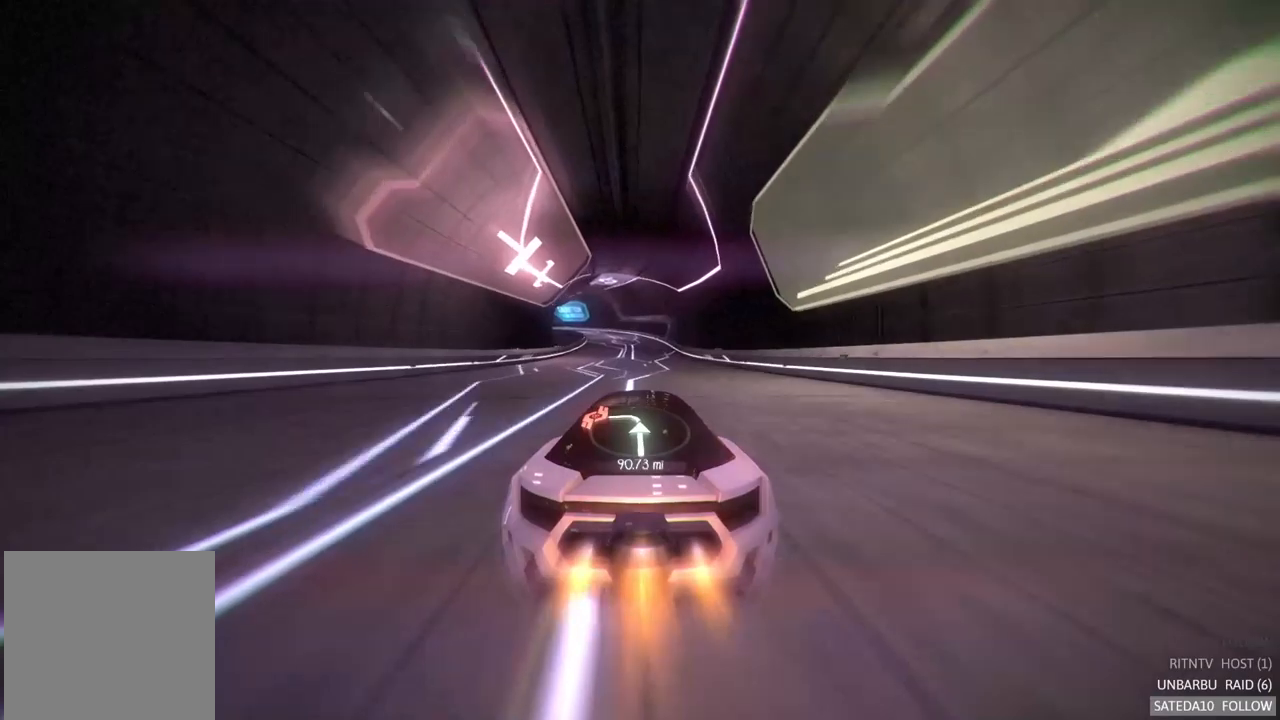
{"dt_ms": 500, "buttons": ["R2"], "left_stick": "left", "right_stick": "center", "events": [[350, "left_stick", "left"]]}
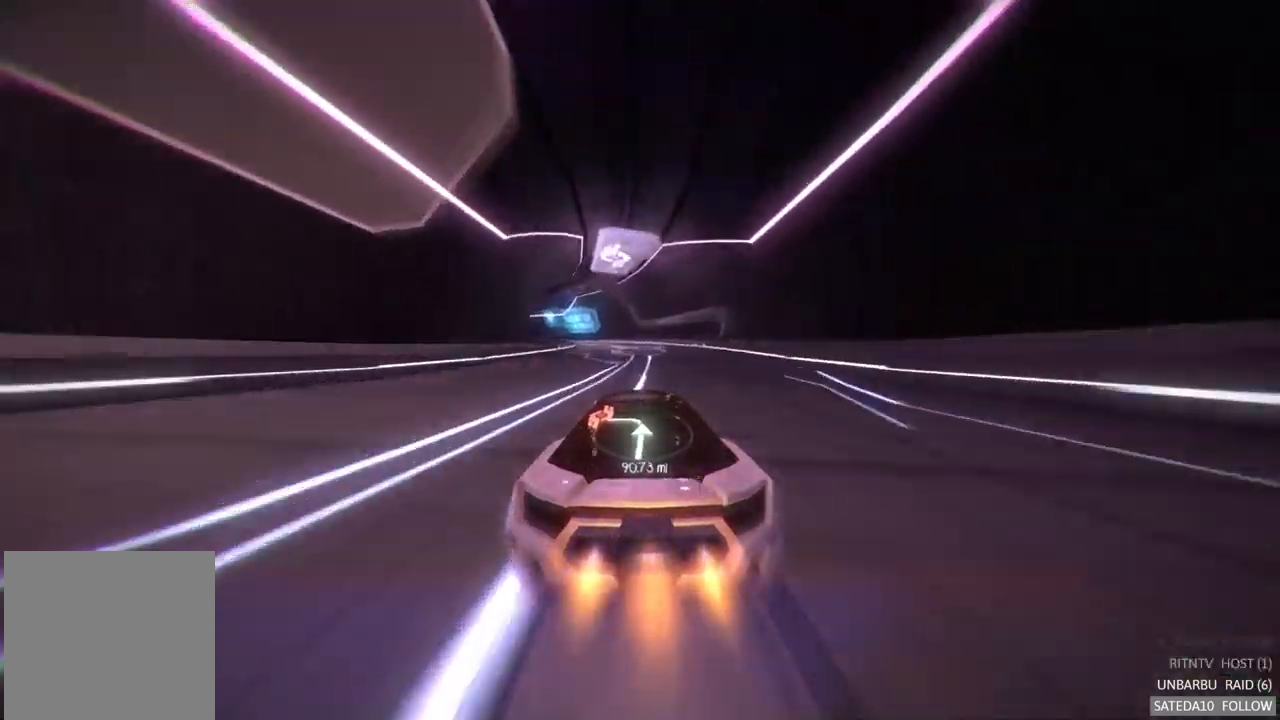
{"dt_ms": 1000, "buttons": ["R2"], "left_stick": "left", "right_stick": "center", "events": [[34, "left_stick", "center"], [234, "left_stick", "left"], [517, "left_stick", "center"], [584, "left_stick", "left"]]}
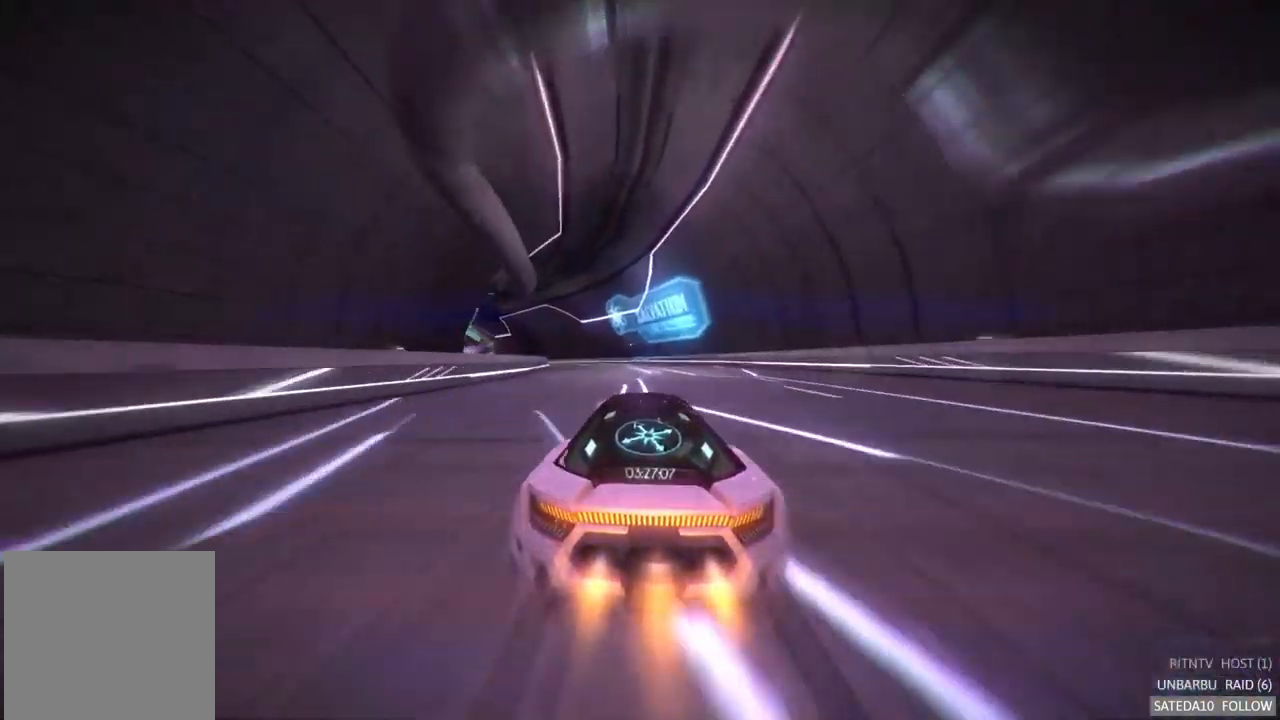
{"dt_ms": 500, "buttons": ["R2"], "left_stick": "left", "right_stick": "center", "events": [[50, "left_stick", "center"], [200, "left_stick", "left"]]}
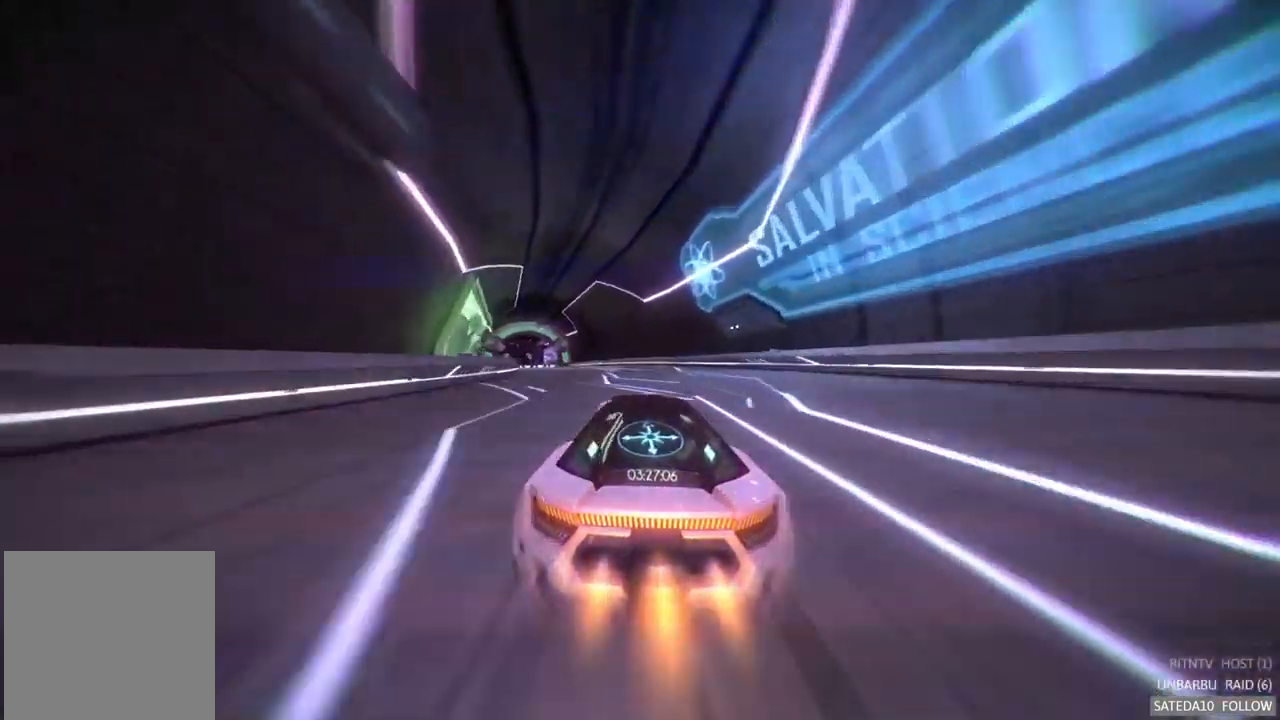
{"dt_ms": 500, "buttons": ["R2"], "left_stick": "left", "right_stick": "center", "events": [[117, "left_stick", "center"], [184, "left_stick", "left"]]}
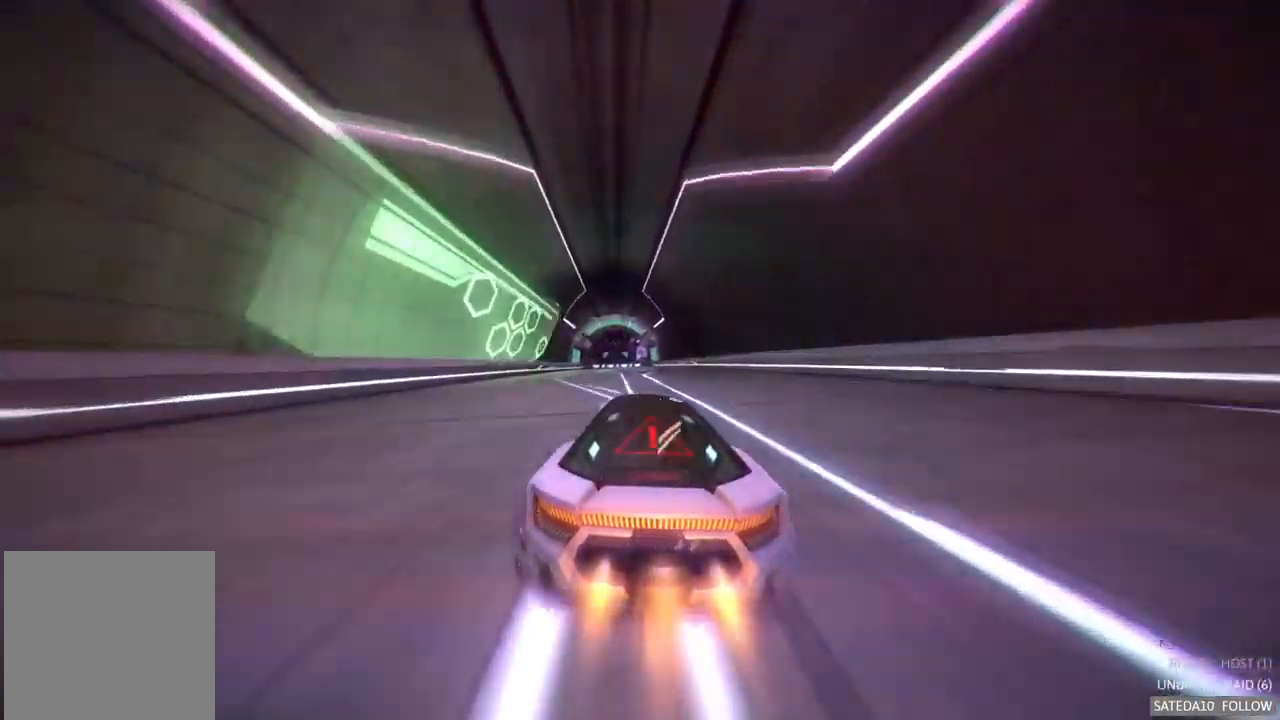
{"dt_ms": 500, "buttons": ["R2"], "left_stick": "right", "right_stick": "center", "events": [[167, "left_stick", "center"], [450, "left_stick", "right"]]}
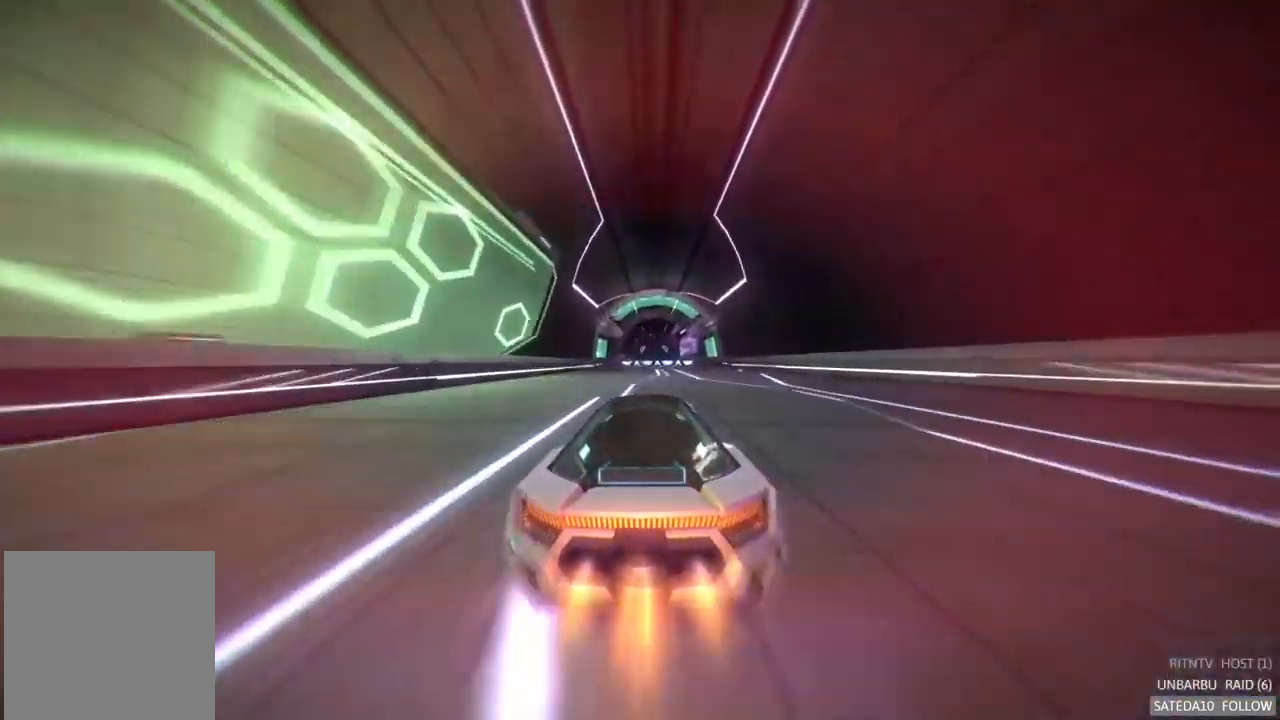
{"dt_ms": 500, "buttons": ["R2"], "left_stick": "center", "right_stick": "center", "events": [[50, "left_stick", "center"], [334, "left_stick", "left"], [450, "left_stick", "center"]]}
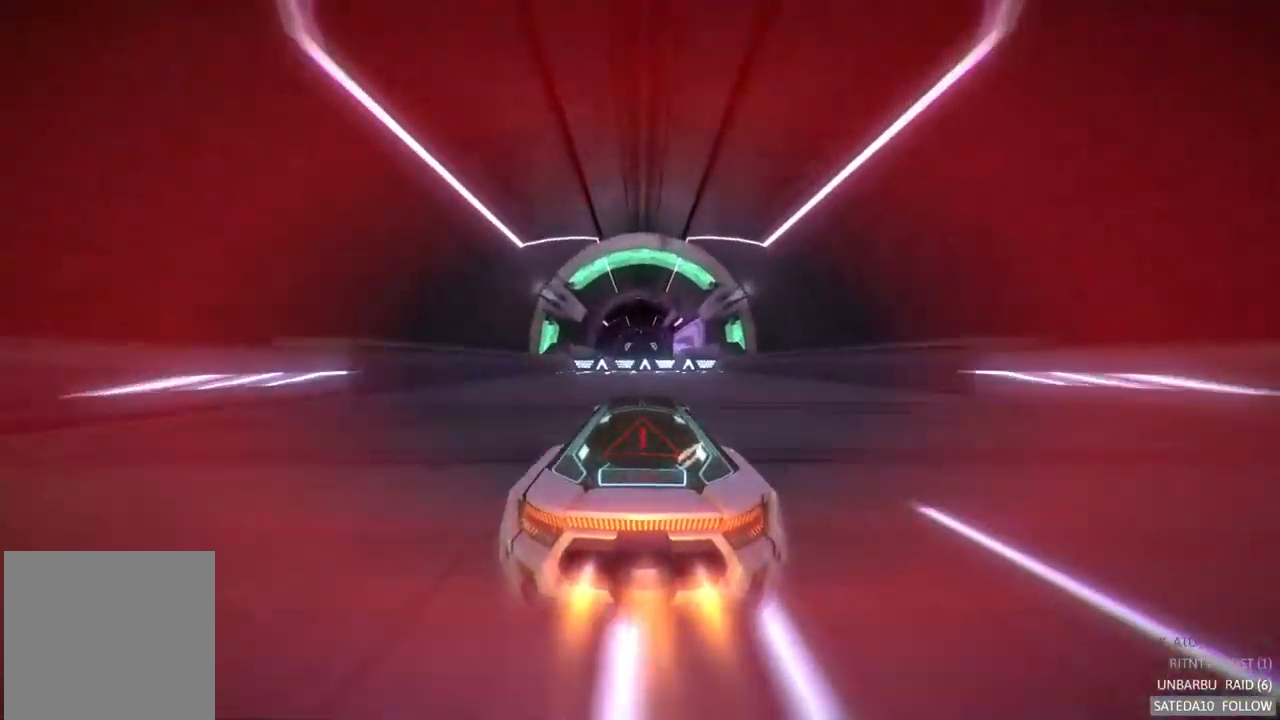
{"dt_ms": 500, "buttons": ["R2"], "left_stick": "center", "right_stick": "center", "events": [[84, "X", "down"], [384, "X", "up"]]}
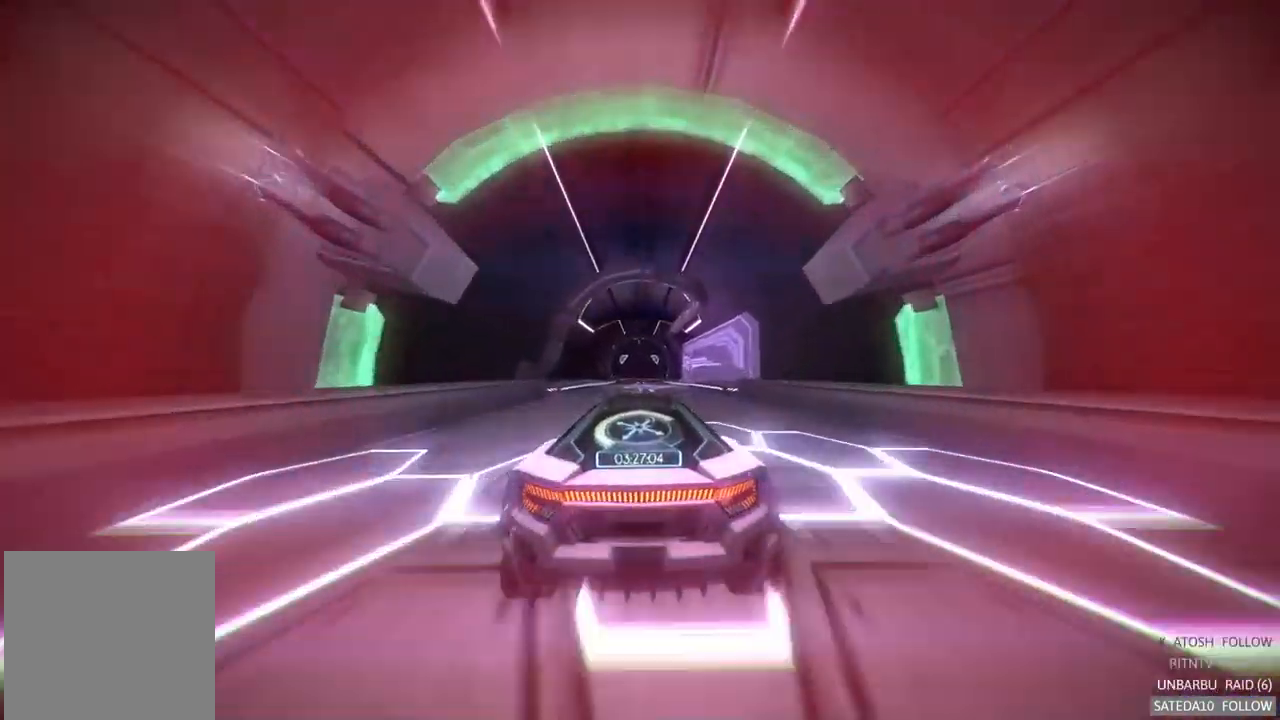
{"dt_ms": 500, "buttons": ["R2"], "left_stick": "center", "right_stick": "center", "events": []}
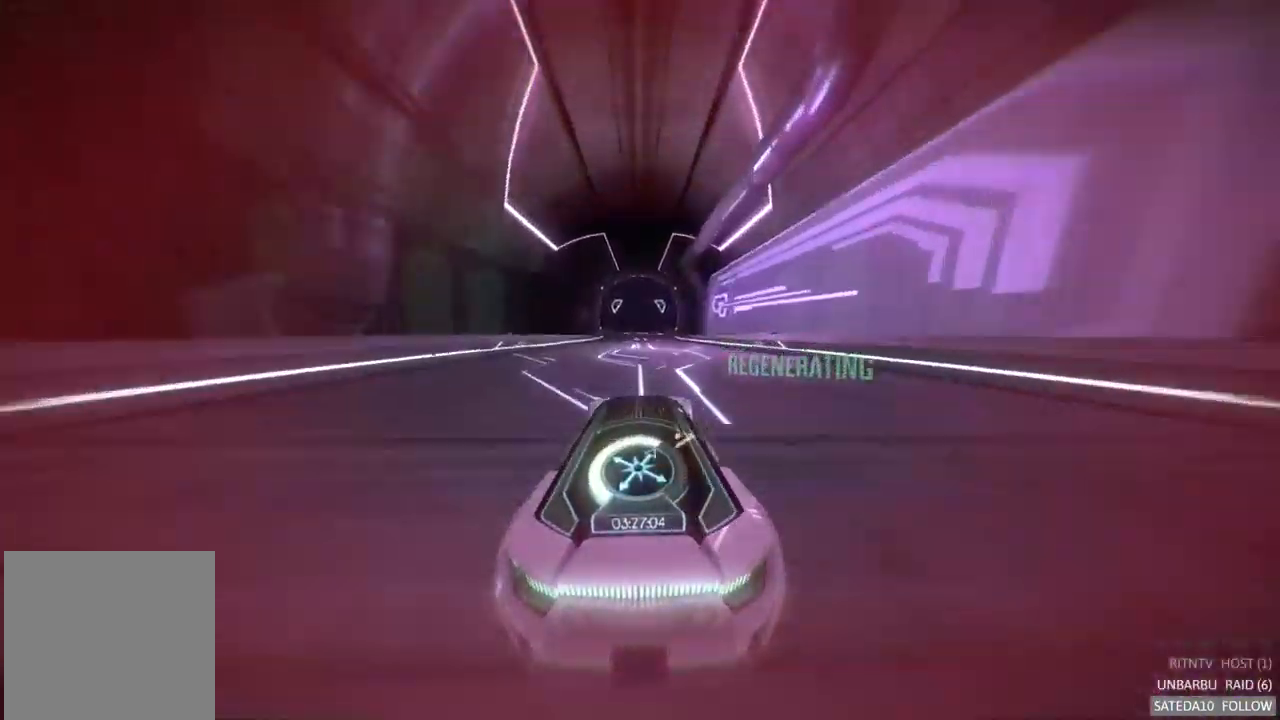
{"dt_ms": 500, "buttons": ["R2"], "left_stick": "center", "right_stick": "center", "events": []}
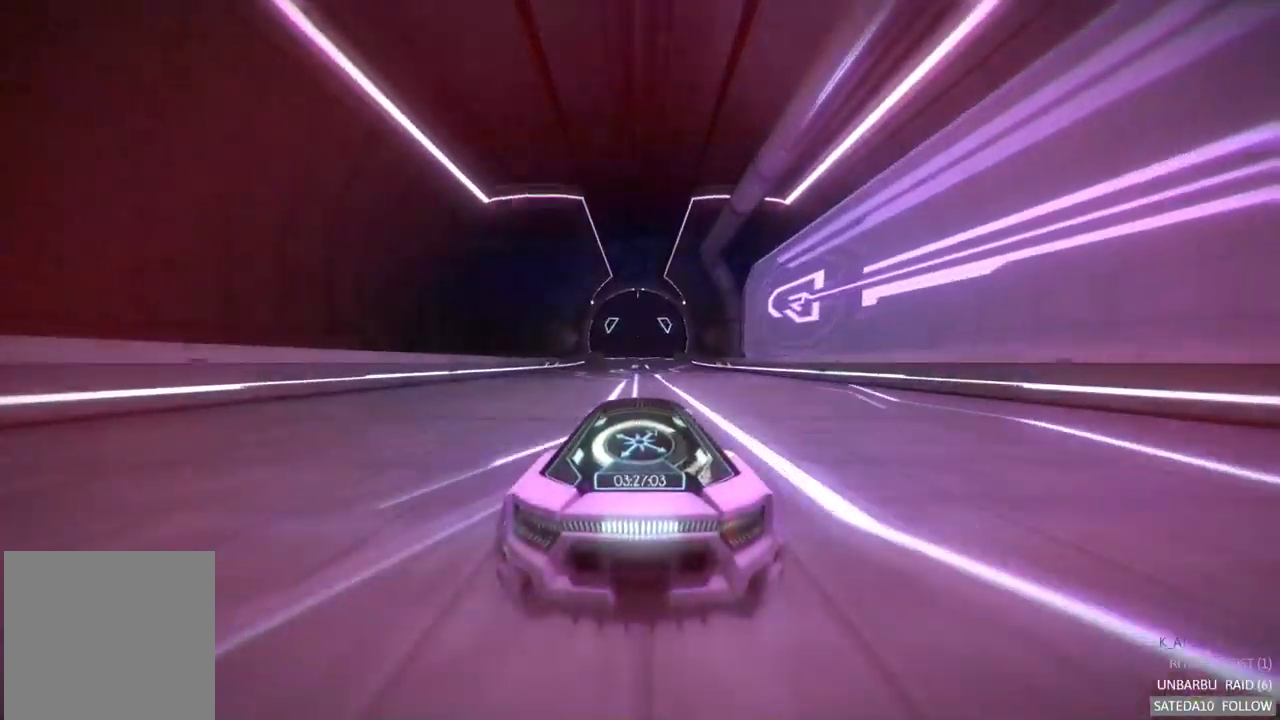
{"dt_ms": 516, "buttons": ["R2"], "left_stick": "center", "right_stick": "center", "events": []}
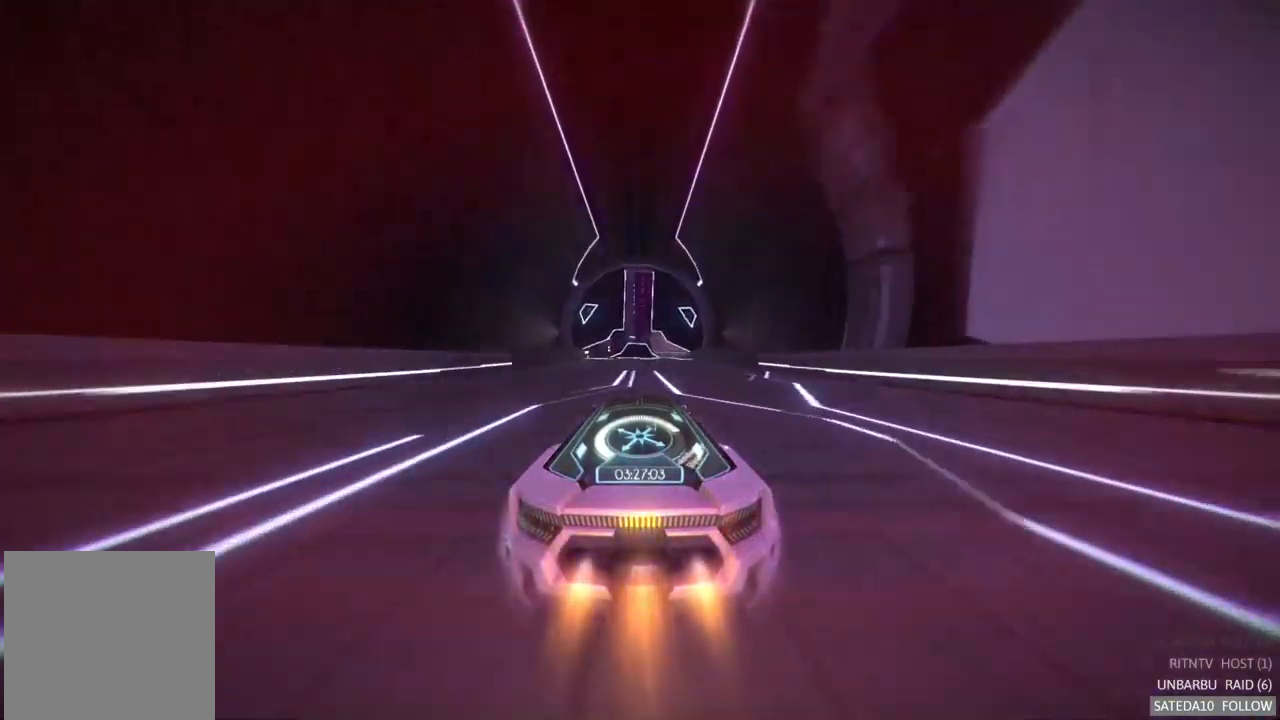
{"dt_ms": 500, "buttons": ["R2"], "left_stick": "center", "right_stick": "center", "events": []}
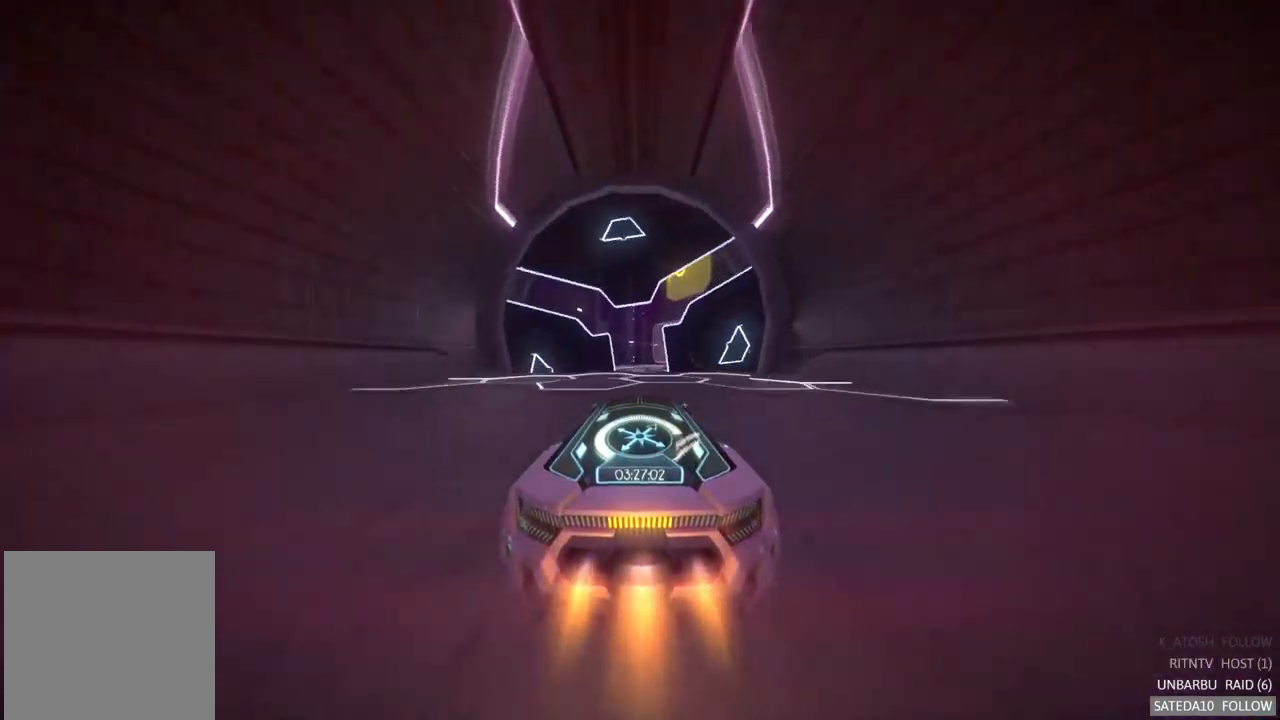
{"dt_ms": 500, "buttons": ["R2"], "left_stick": "center", "right_stick": "center", "events": [[317, "left_stick", "left"], [467, "left_stick", "center"]]}
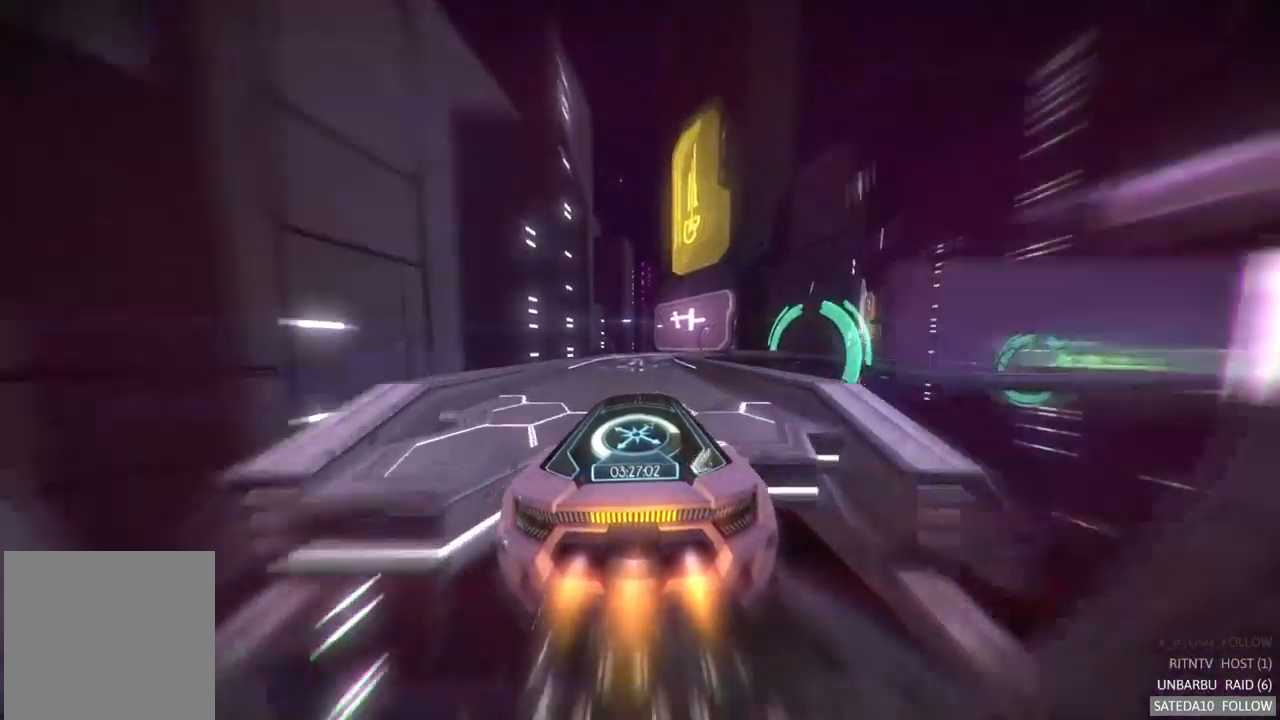
{"dt_ms": 500, "buttons": ["R2"], "left_stick": "center", "right_stick": "center", "events": []}
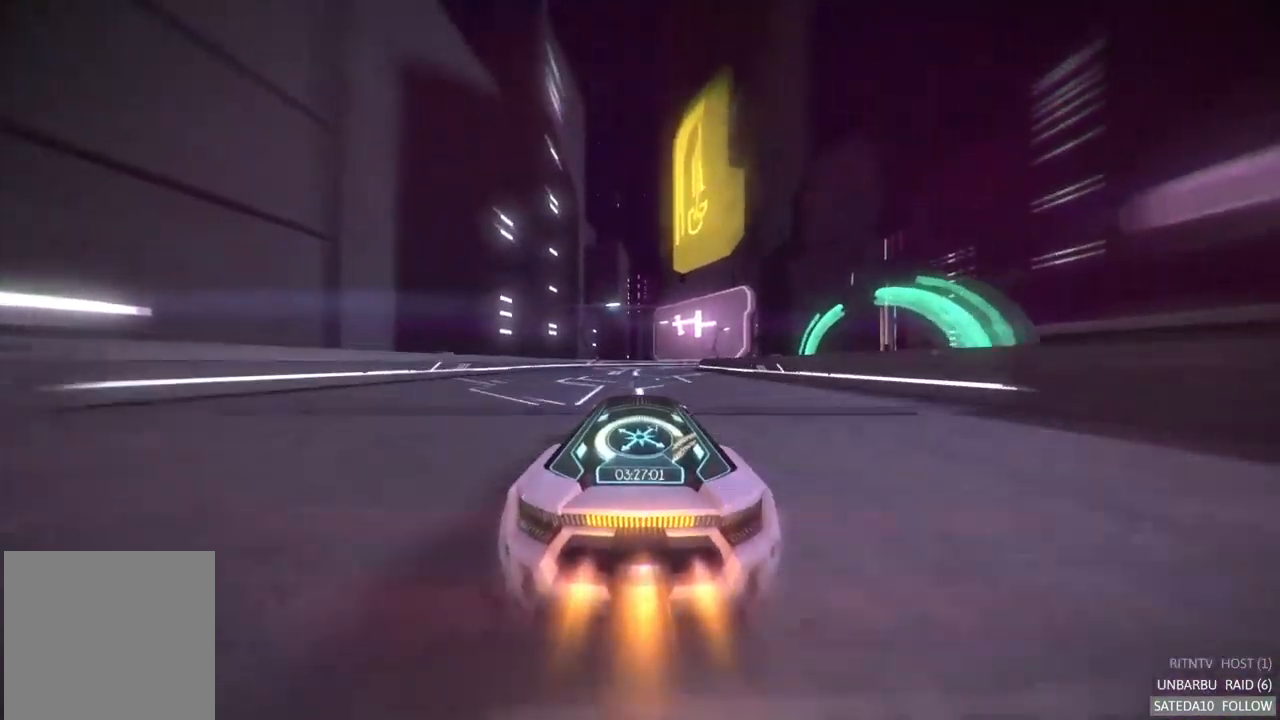
{"dt_ms": 500, "buttons": ["R2"], "left_stick": "center", "right_stick": "center", "events": [[267, "left_stick", "right"], [484, "left_stick", "center"]]}
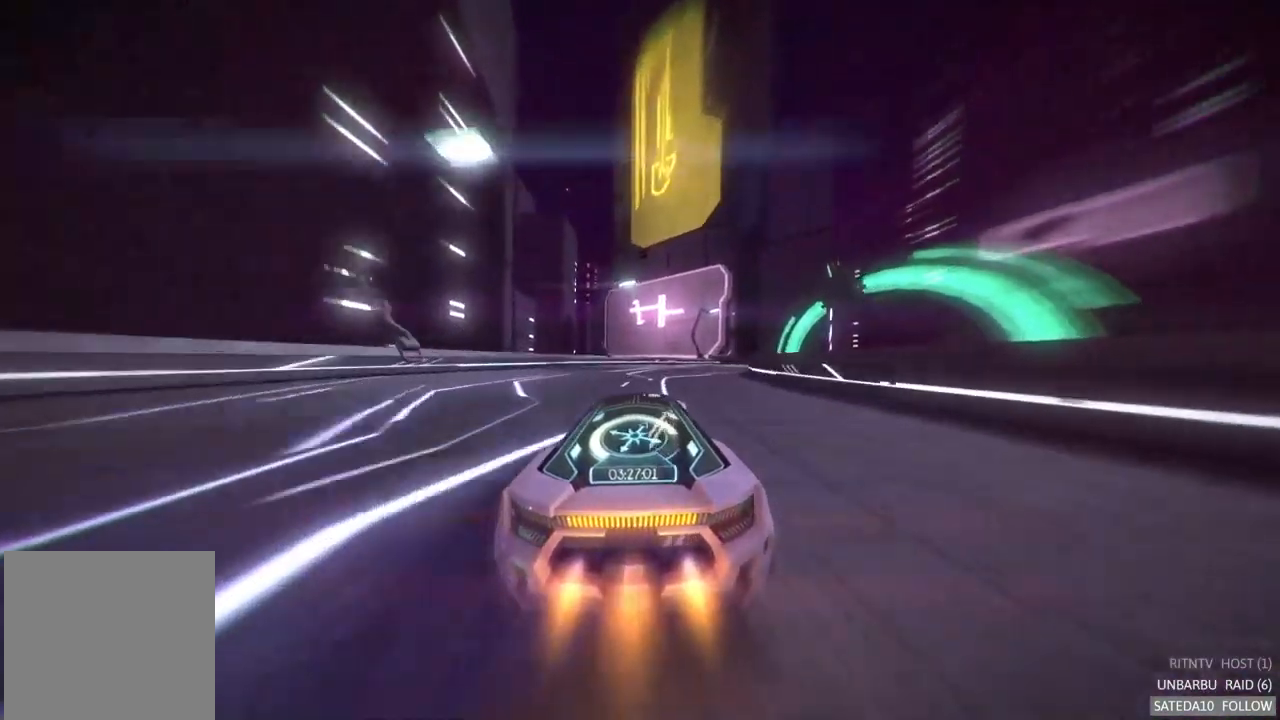
{"dt_ms": 500, "buttons": ["R2"], "left_stick": "right", "right_stick": "center", "events": [[150, "left_stick", "right"]]}
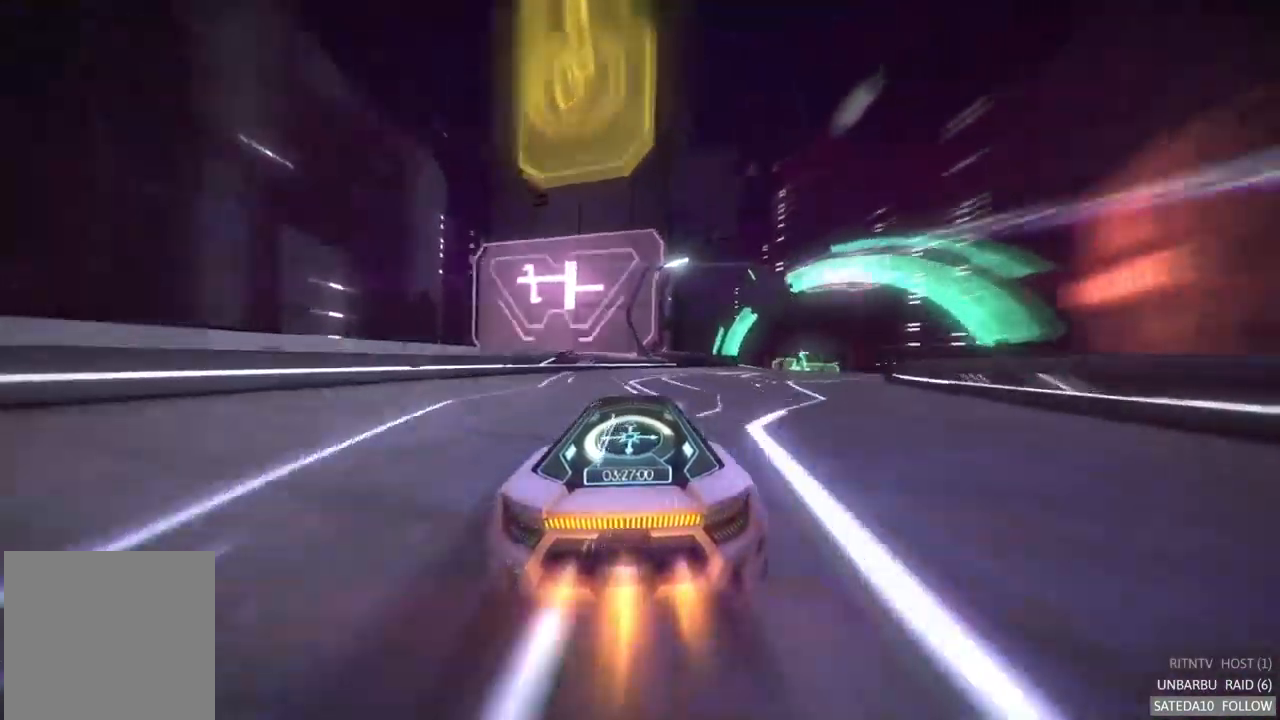
{"dt_ms": 500, "buttons": ["R2"], "left_stick": "right", "right_stick": "center", "events": []}
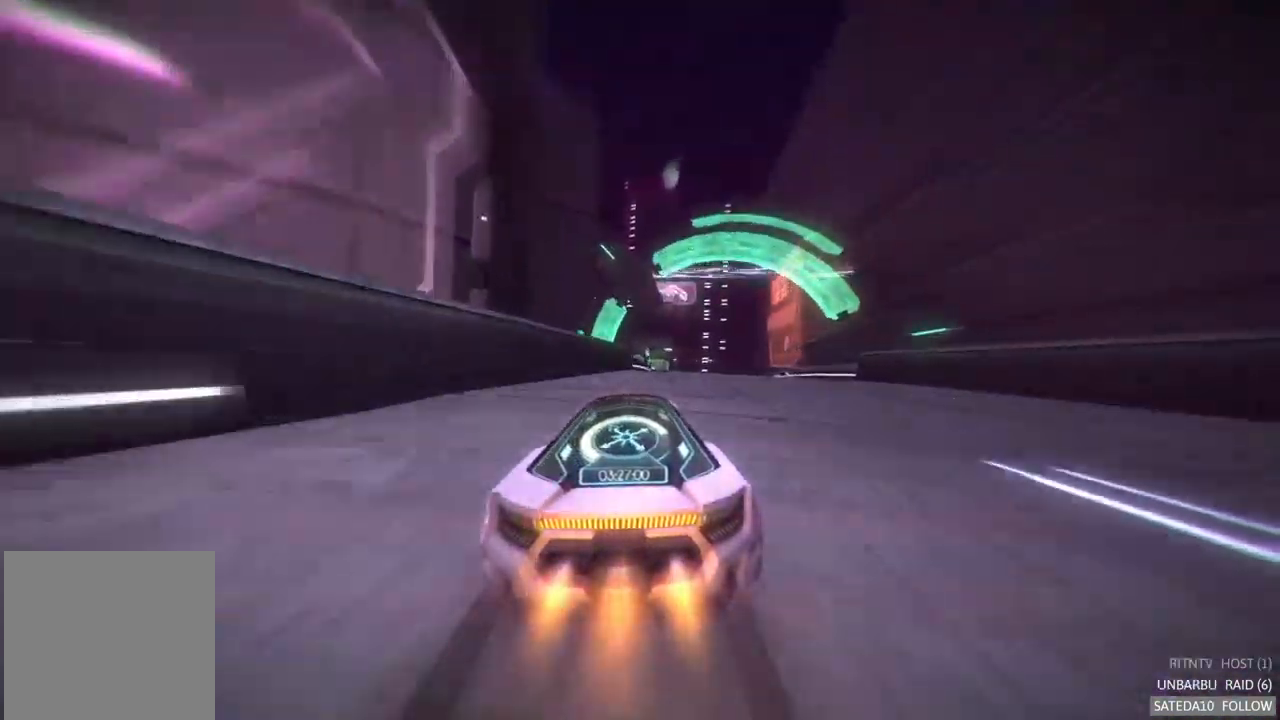
{"dt_ms": 500, "buttons": ["R2"], "left_stick": "center", "right_stick": "center", "events": [[150, "left_stick", "center"]]}
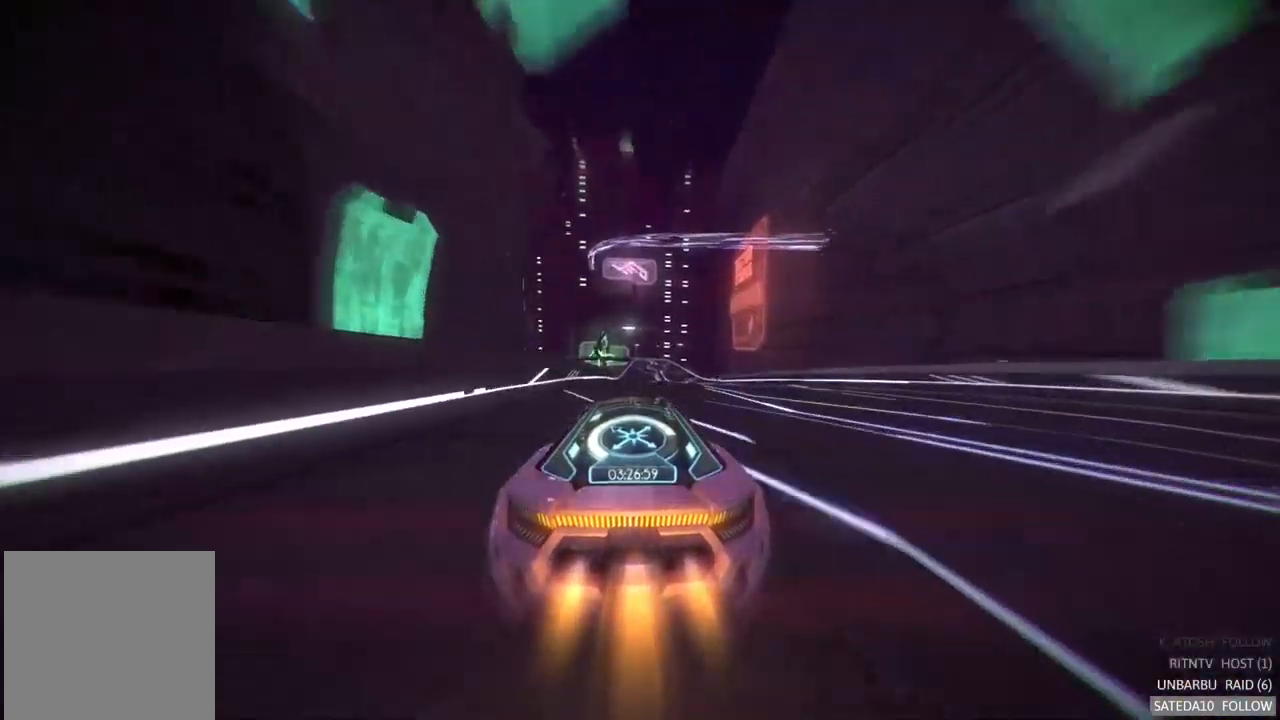
{"dt_ms": 500, "buttons": ["R2"], "left_stick": "center", "right_stick": "center", "events": [[34, "left_stick", "right"], [150, "left_stick", "center"]]}
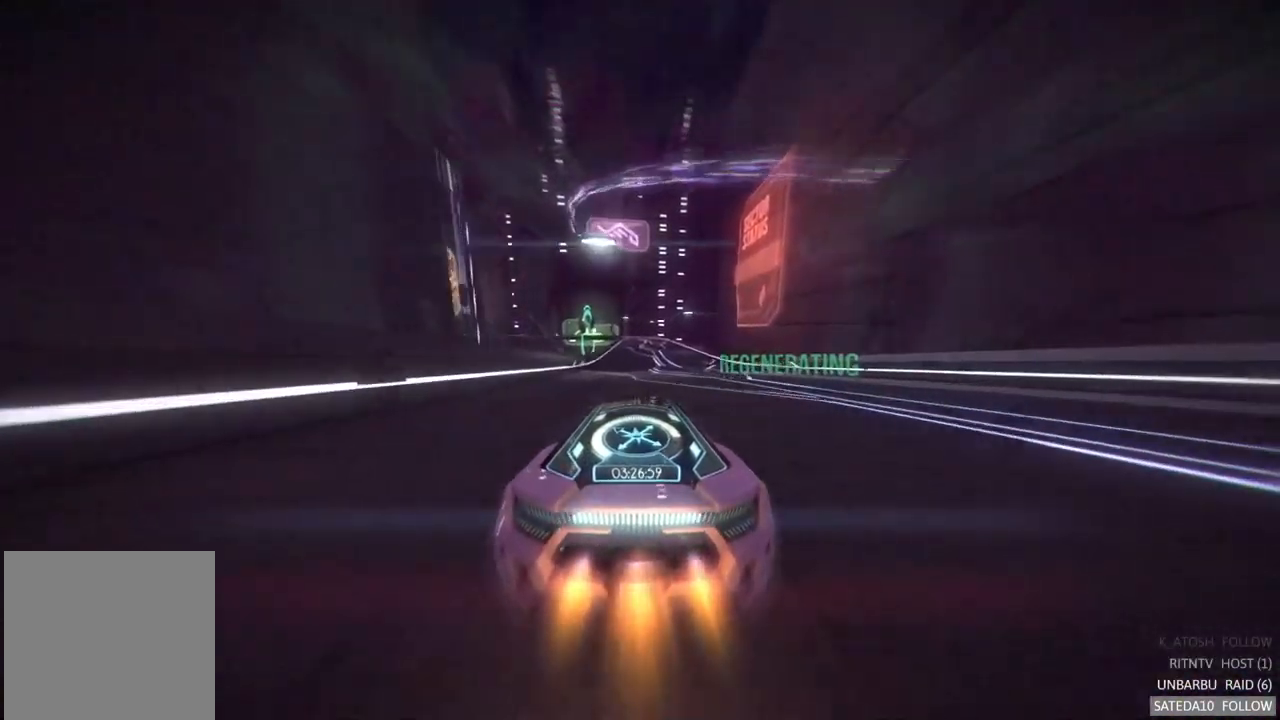
{"dt_ms": 500, "buttons": ["R2"], "left_stick": "center", "right_stick": "center", "events": []}
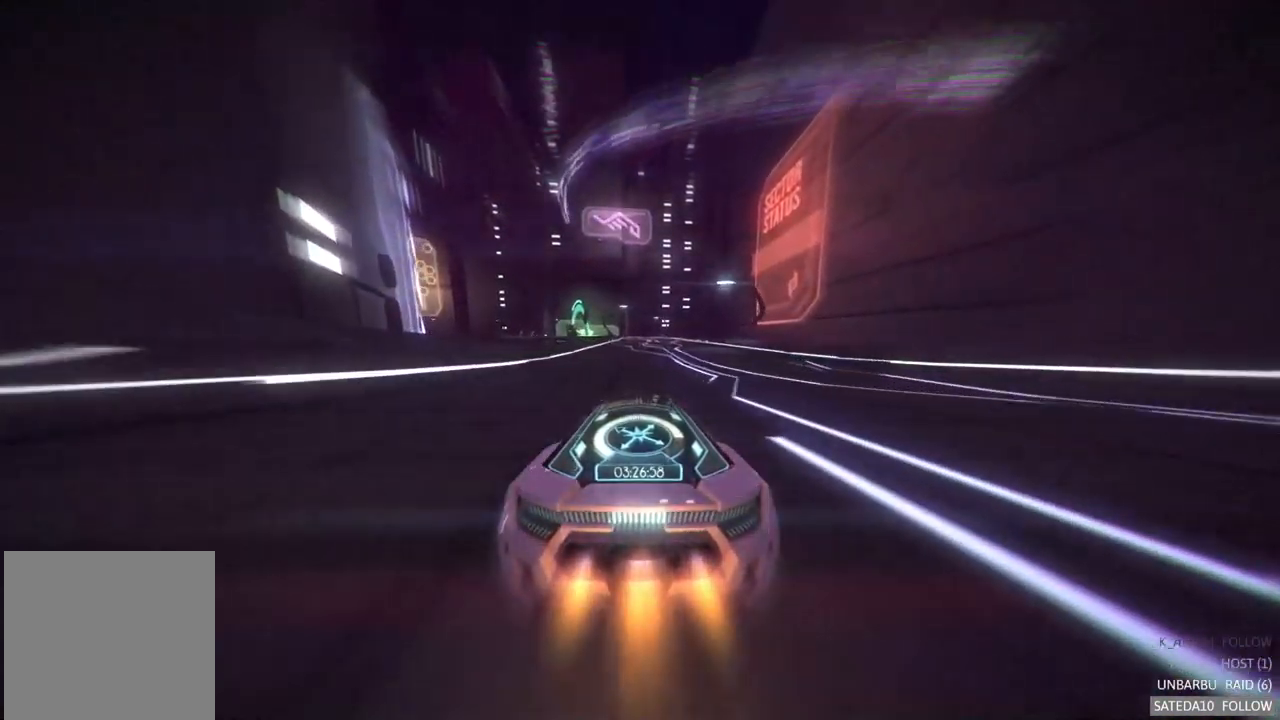
{"dt_ms": 984, "buttons": ["R2"], "left_stick": "center", "right_stick": "center", "events": [[101, "left_stick", "right"], [217, "left_stick", "center"], [484, "left_stick", "left"], [634, "left_stick", "center"]]}
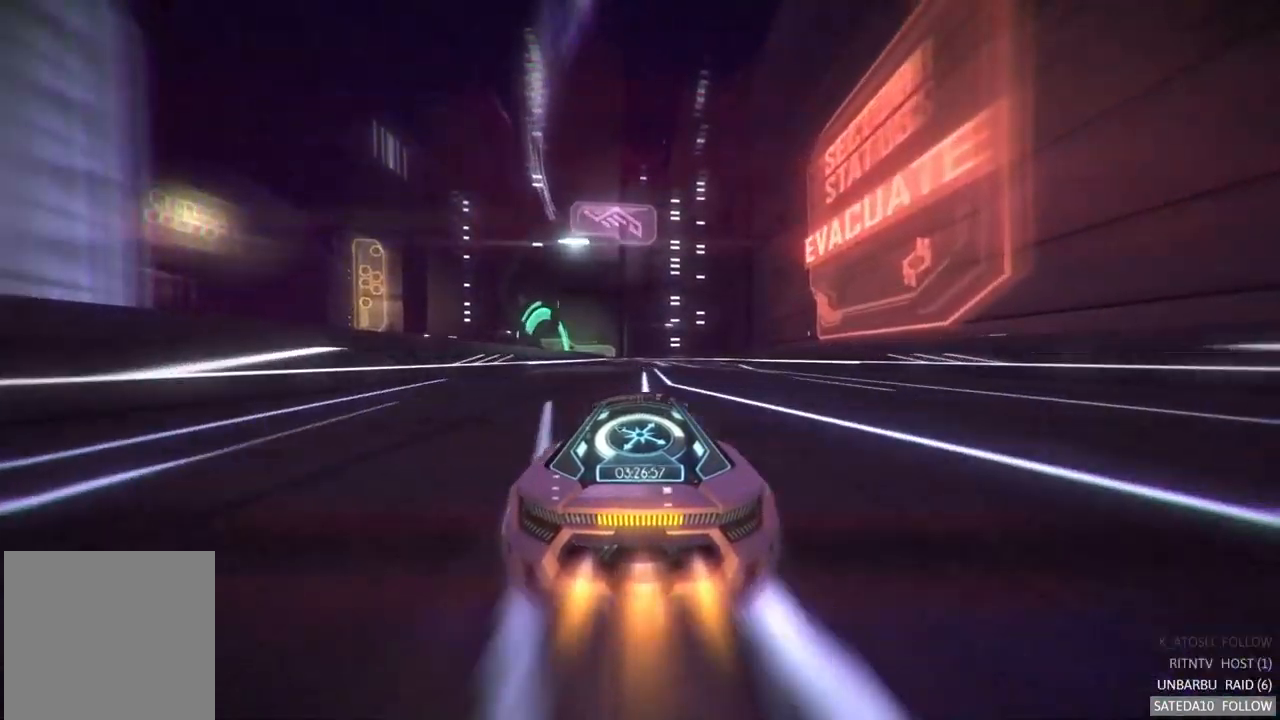
{"dt_ms": 500, "buttons": ["R2"], "left_stick": "center", "right_stick": "center", "events": []}
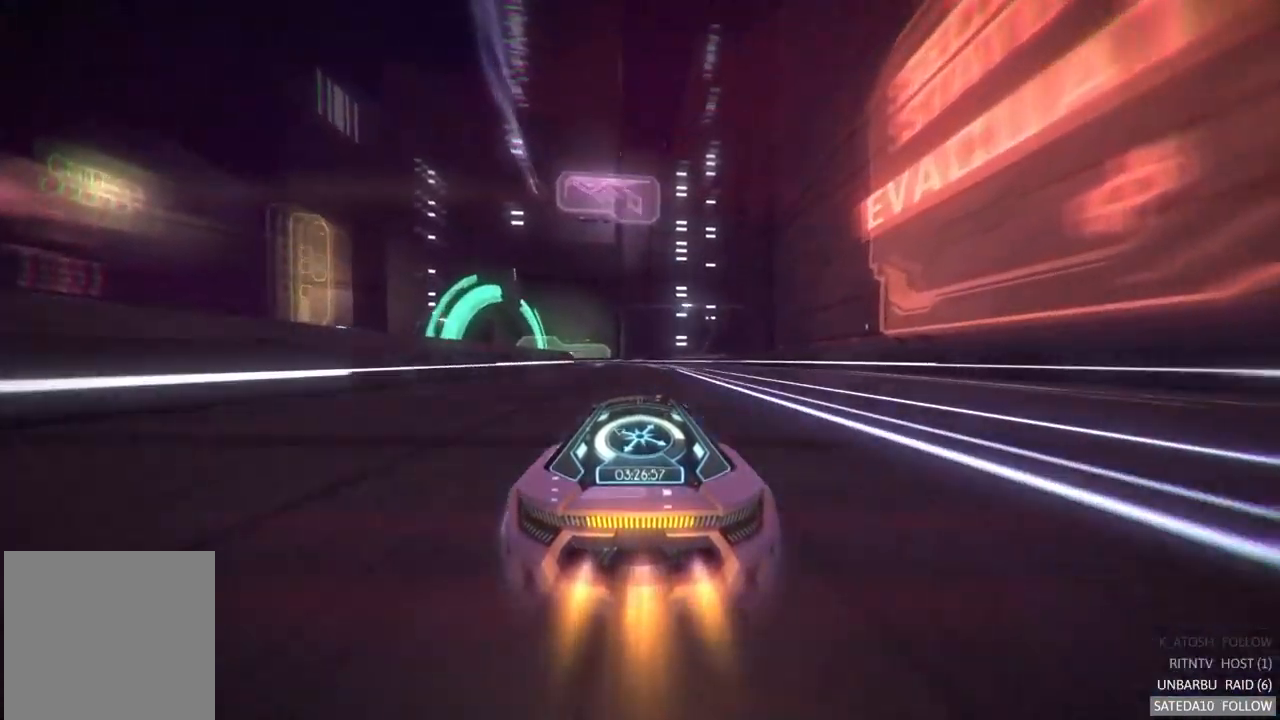
{"dt_ms": 500, "buttons": ["R2"], "left_stick": "left", "right_stick": "center", "events": [[267, "left_stick", "left"]]}
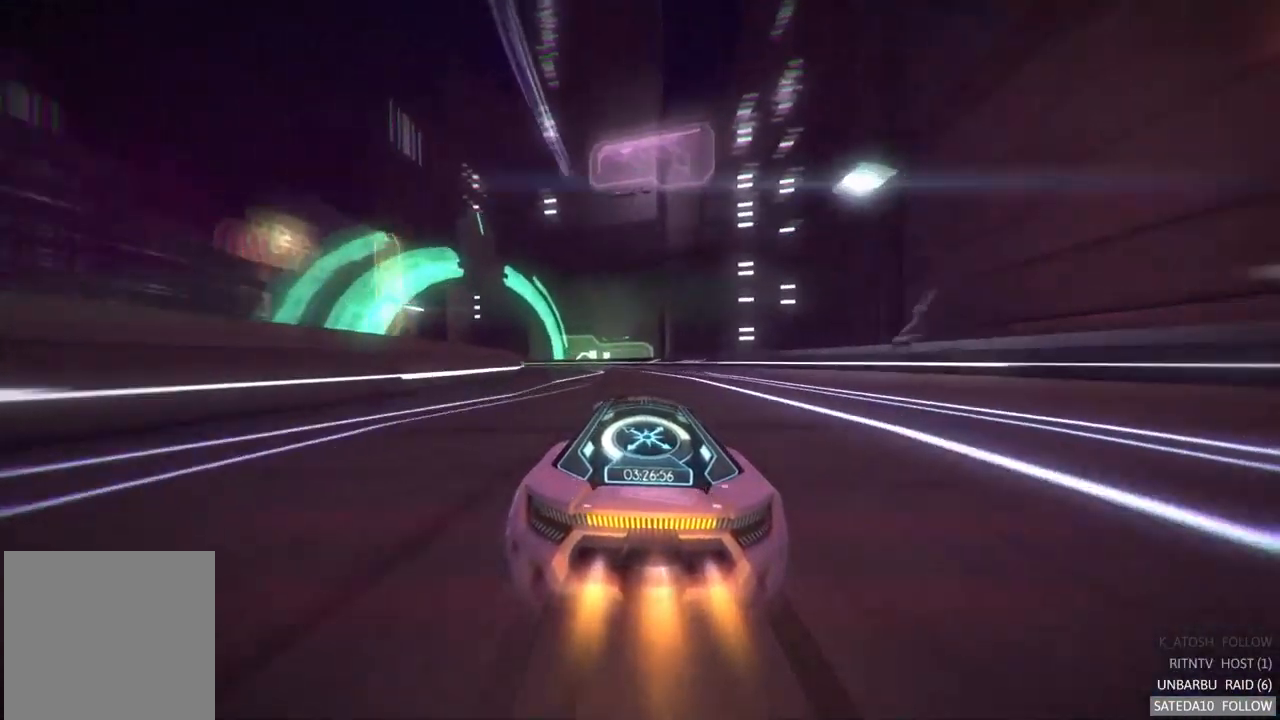
{"dt_ms": 500, "buttons": ["R2"], "left_stick": "left", "right_stick": "center", "events": []}
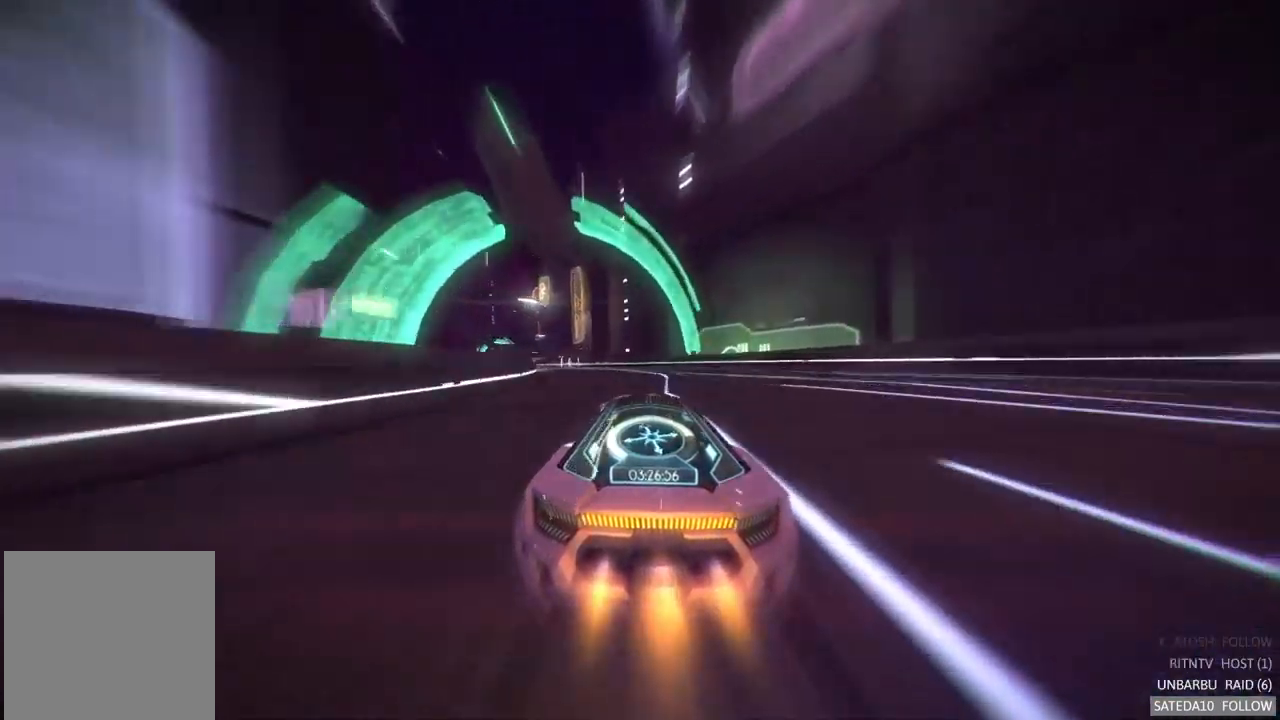
{"dt_ms": 500, "buttons": ["R2"], "left_stick": "center", "right_stick": "center", "events": [[500, "left_stick", "center"]]}